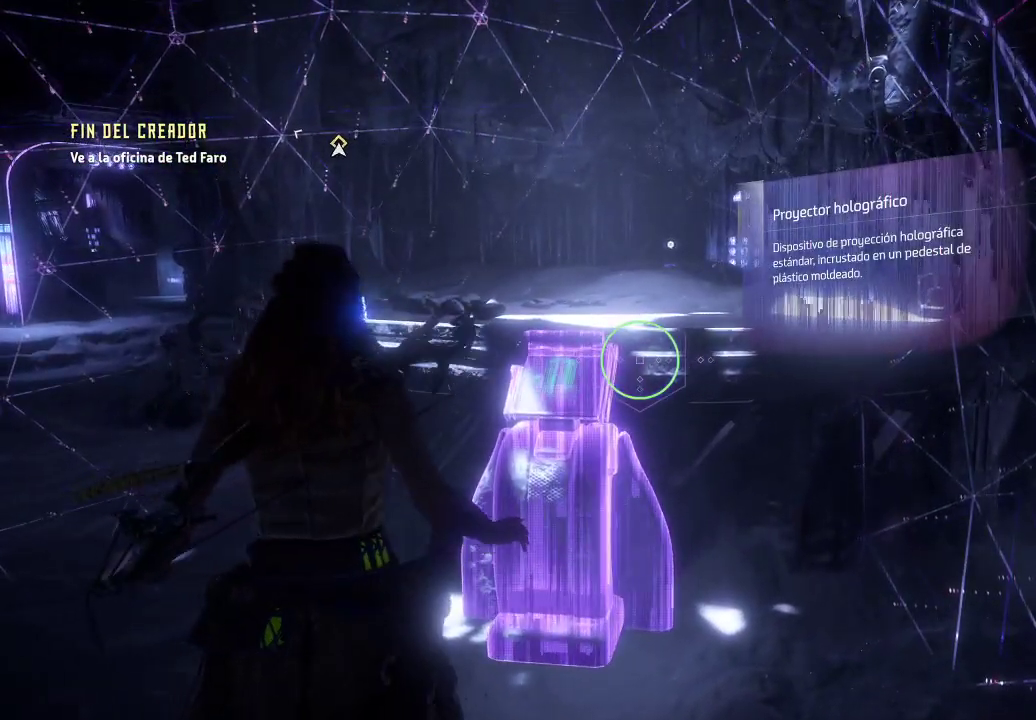
Gameplay with a controller (Xbox layout); each line is a JSON object with the inputs held at the frame after it. "events" lists button and stick changes between this image and that frame as [ms after this image, input, new state], when the widget could be followed in between. Not read: L3.
{"buttons": [], "left_stick": "center", "right_stick": "down", "events": [[133, "right_stick", "down"]]}
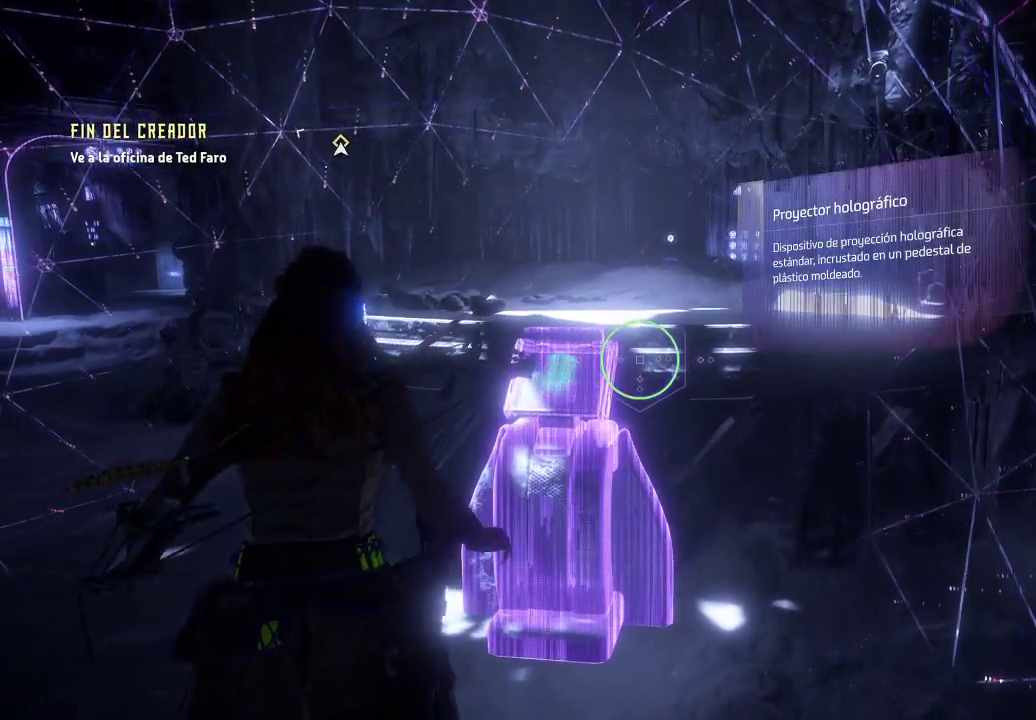
{"buttons": [], "left_stick": "center", "right_stick": "center", "events": [[483, "right_stick", "center"]]}
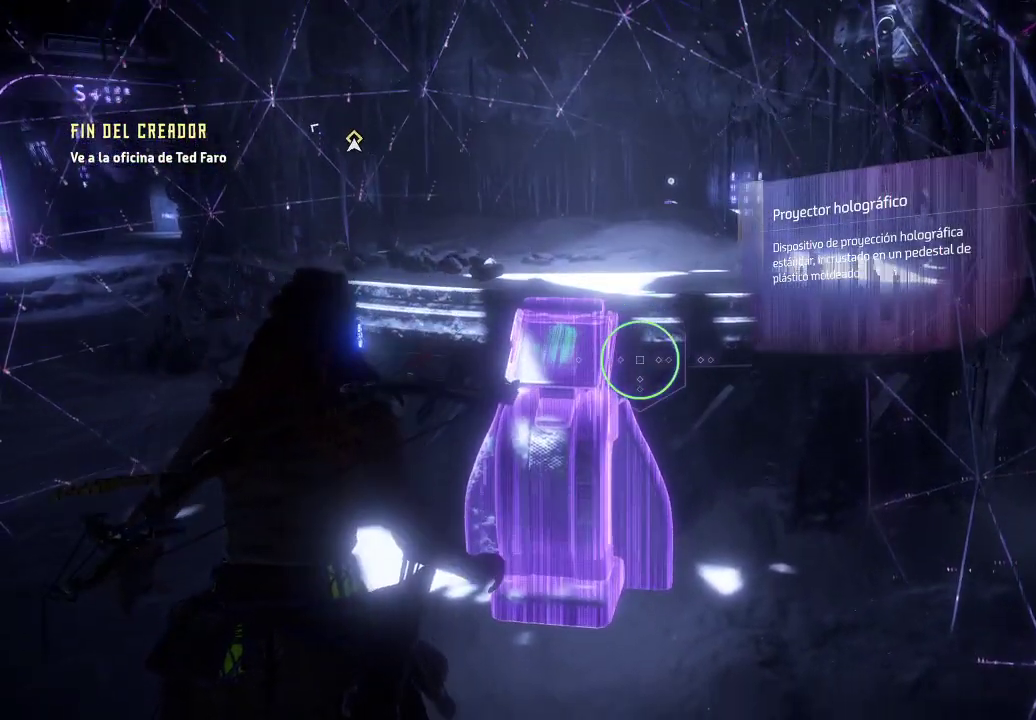
{"buttons": [], "left_stick": "center", "right_stick": "center", "events": []}
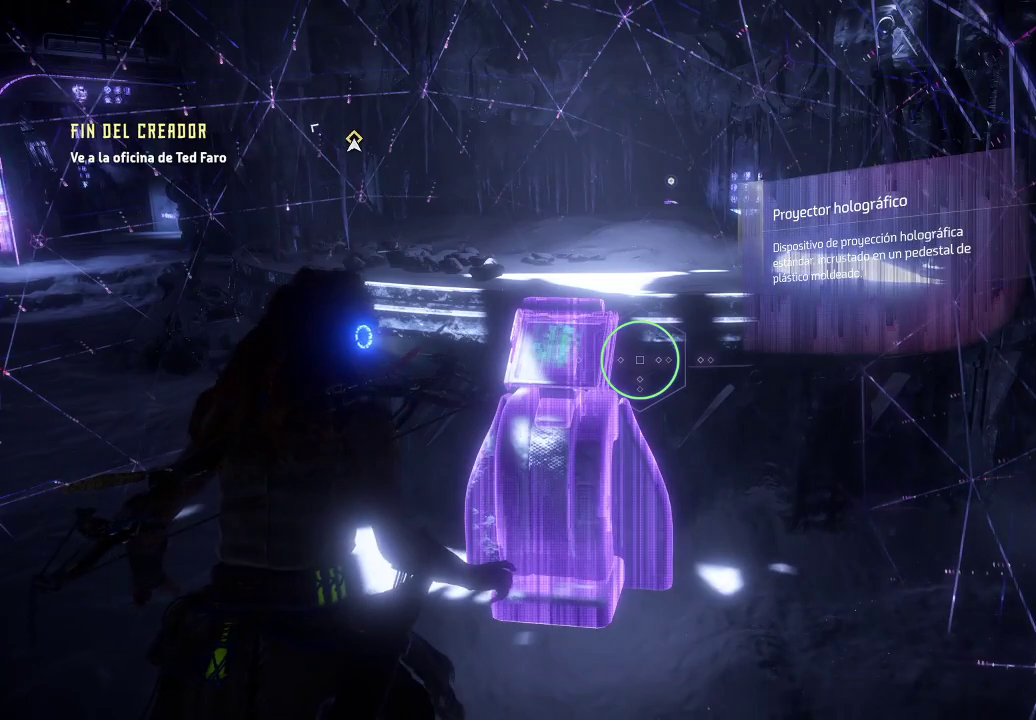
{"buttons": [], "left_stick": "center", "right_stick": "center", "events": []}
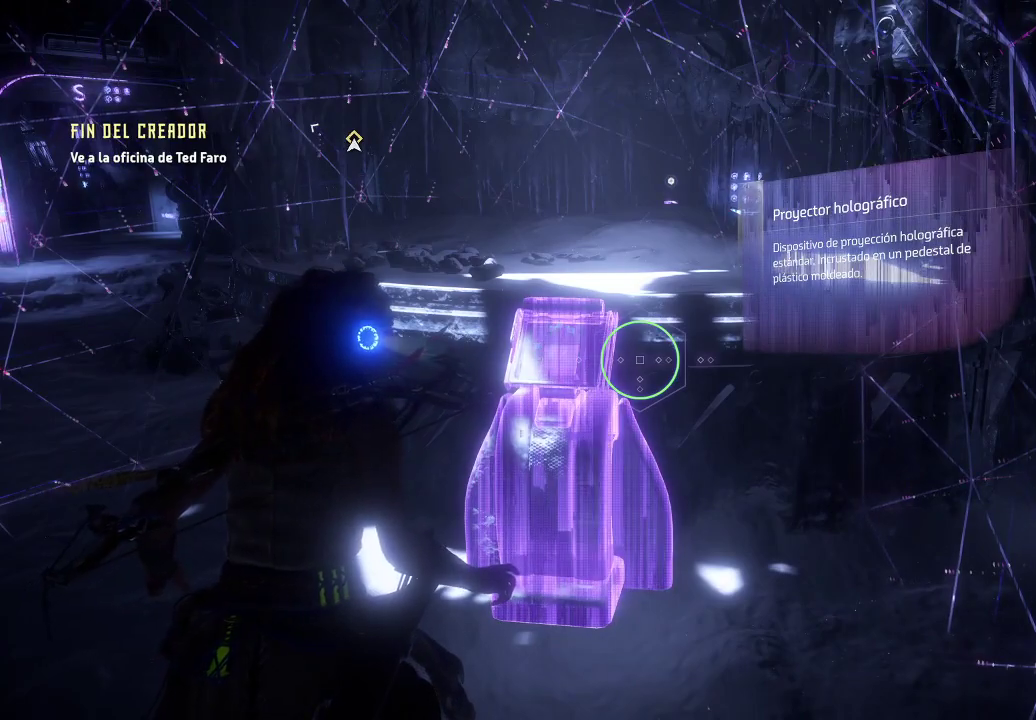
{"buttons": [], "left_stick": "center", "right_stick": "center", "events": []}
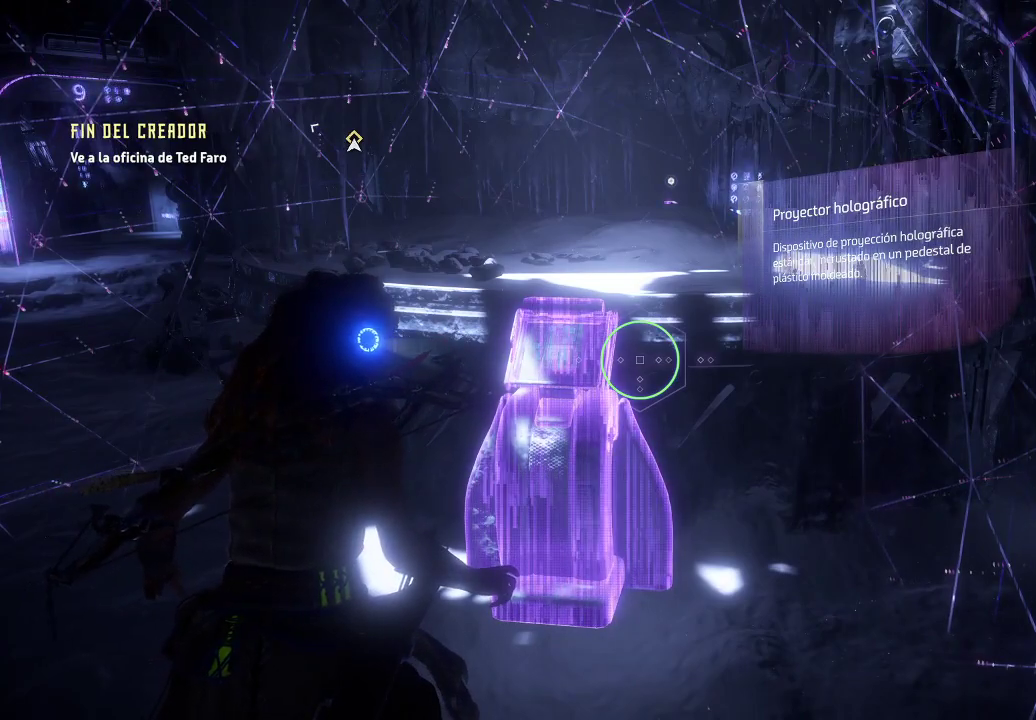
{"buttons": [], "left_stick": "right", "right_stick": "center", "events": [[33, "A", "down"], [167, "A", "up"], [467, "left_stick", "right"]]}
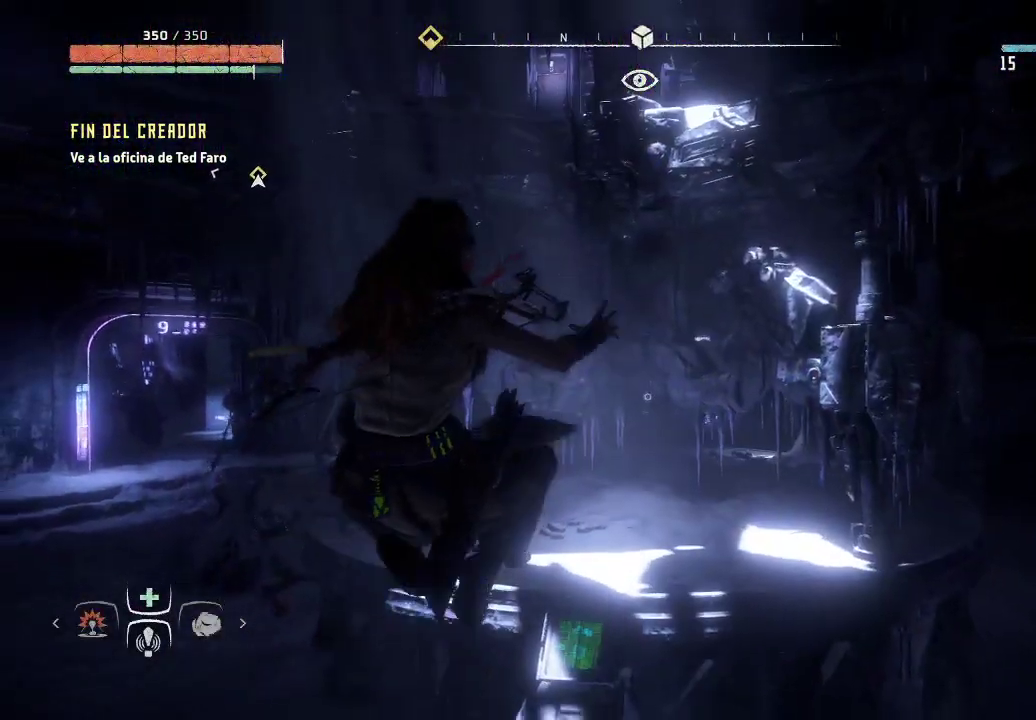
{"buttons": [], "left_stick": "right", "right_stick": "center", "events": []}
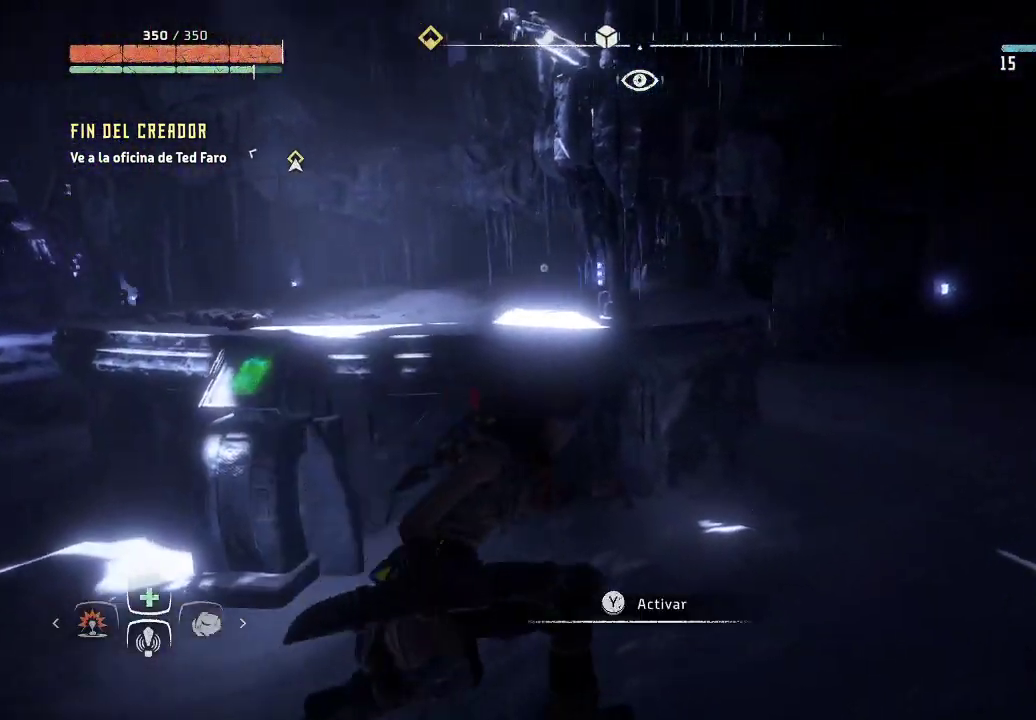
{"buttons": [], "left_stick": "up-right", "right_stick": "left", "events": [[33, "left_stick", "up-right"], [367, "right_stick", "left"]]}
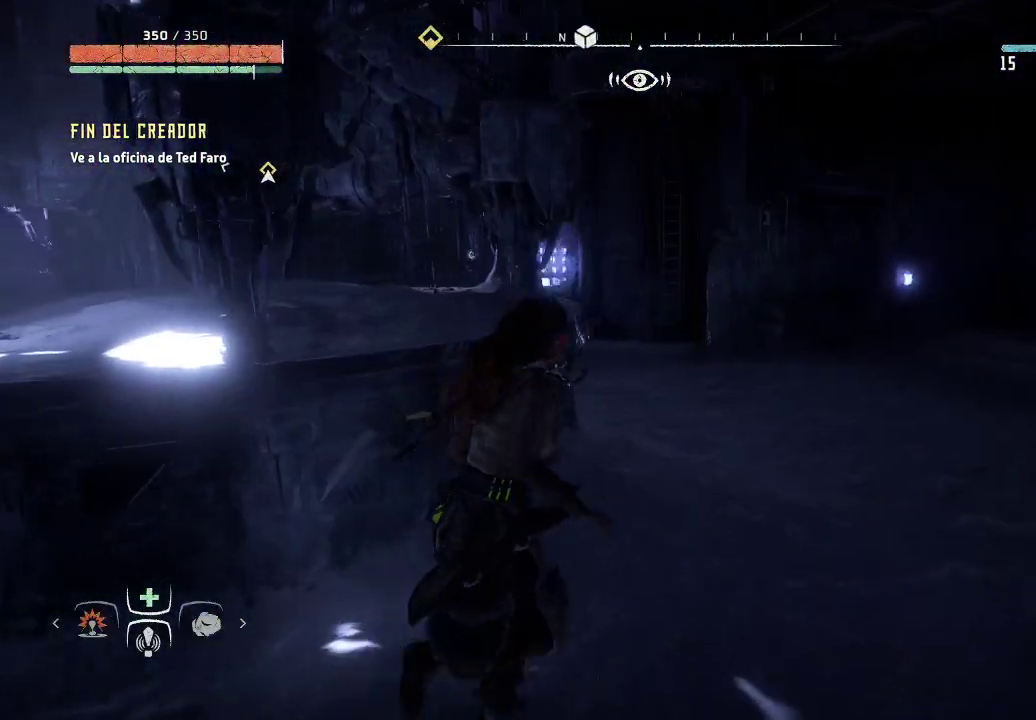
{"buttons": [], "left_stick": "down-left", "right_stick": "left", "events": [[200, "left_stick", "down-left"]]}
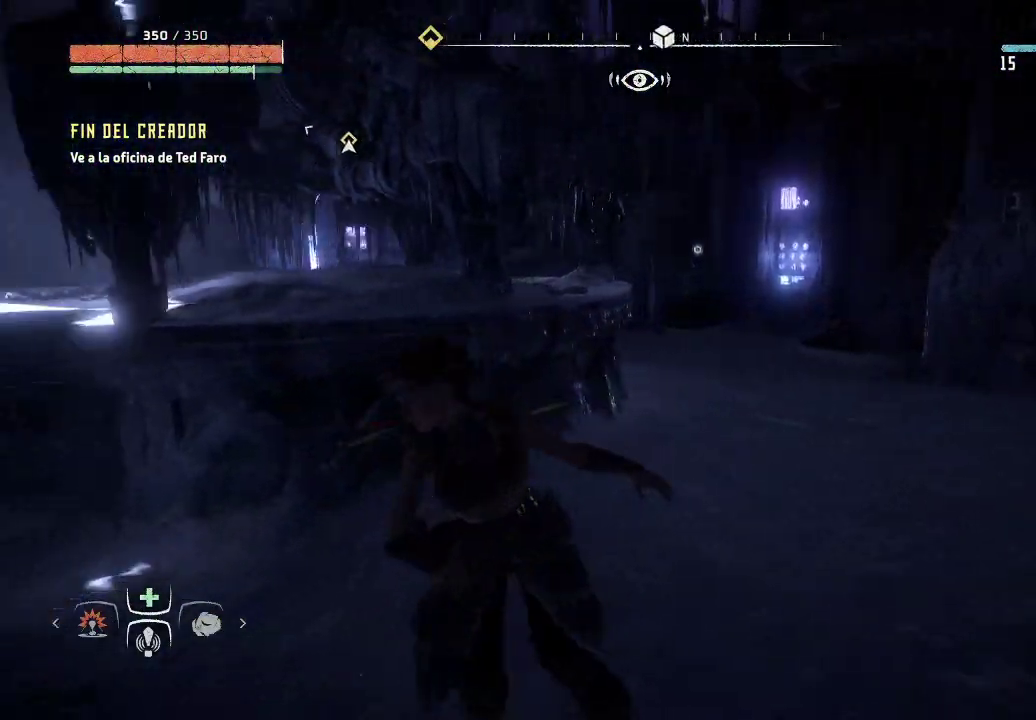
{"buttons": [], "left_stick": "up-left", "right_stick": "right", "events": [[133, "right_stick", "down-left"], [233, "left_stick", "up-left"], [333, "right_stick", "center"], [500, "right_stick", "right"]]}
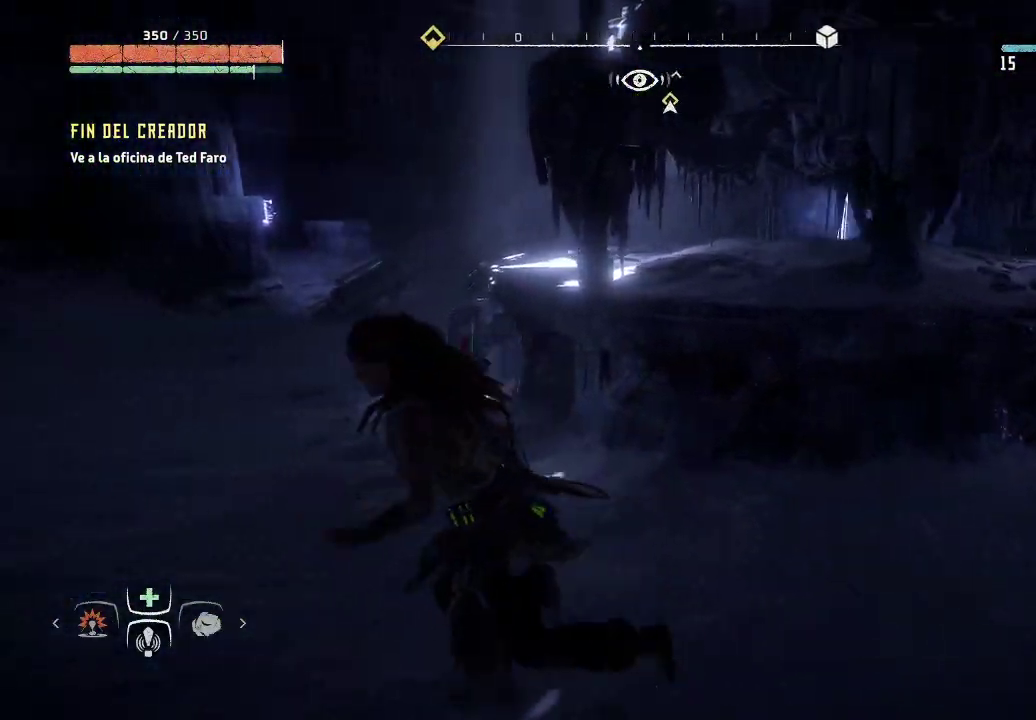
{"buttons": [], "left_stick": "up-left", "right_stick": "center", "events": [[433, "right_stick", "center"]]}
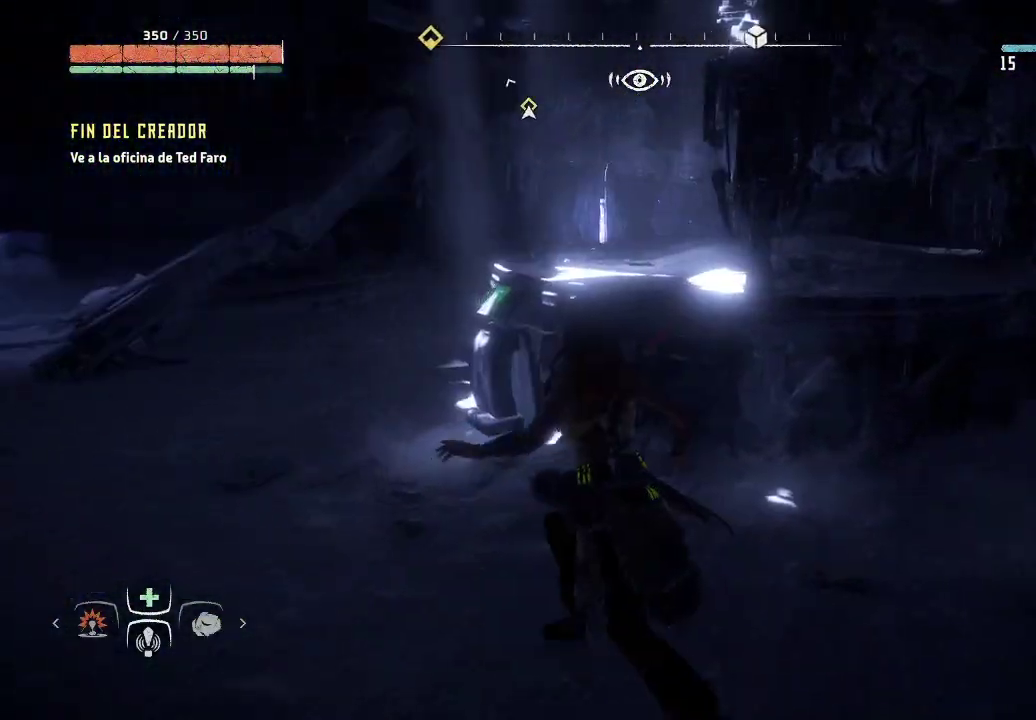
{"buttons": [], "left_stick": "center", "right_stick": "center", "events": [[367, "left_stick", "center"]]}
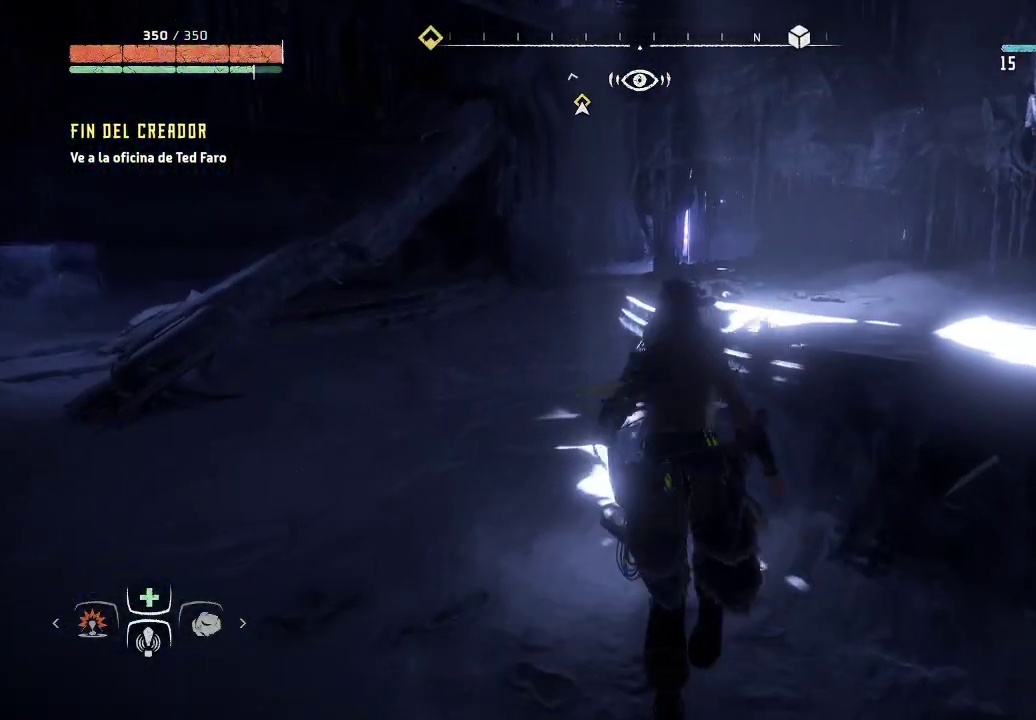
{"buttons": [], "left_stick": "center", "right_stick": "center", "events": [[50, "Y", "down"], [183, "Y", "up"]]}
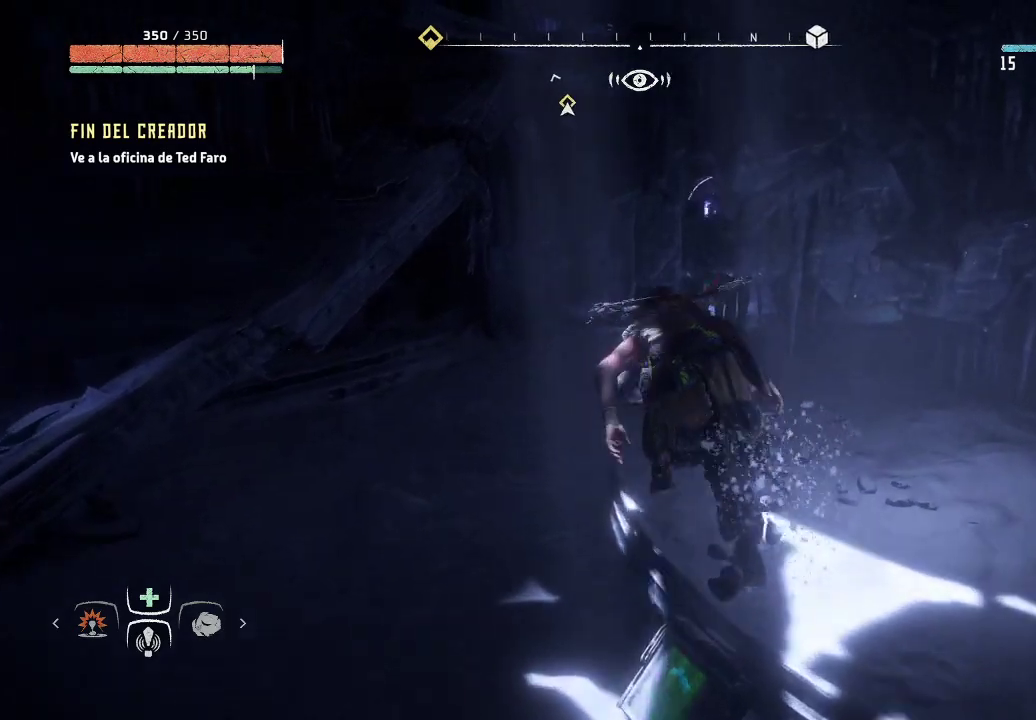
{"buttons": [], "left_stick": "down-left", "right_stick": "down-right", "events": [[17, "left_stick", "down-left"], [133, "right_stick", "down-right"]]}
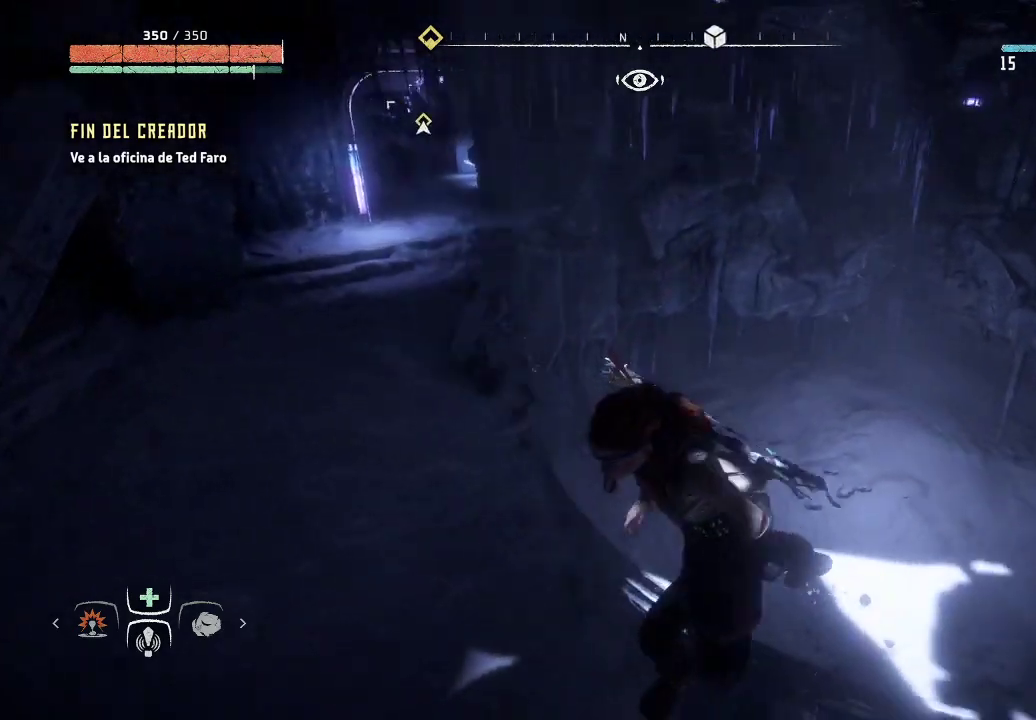
{"buttons": [], "left_stick": "right", "right_stick": "center", "events": [[83, "right_stick", "center"], [200, "left_stick", "down-right"], [300, "left_stick", "right"]]}
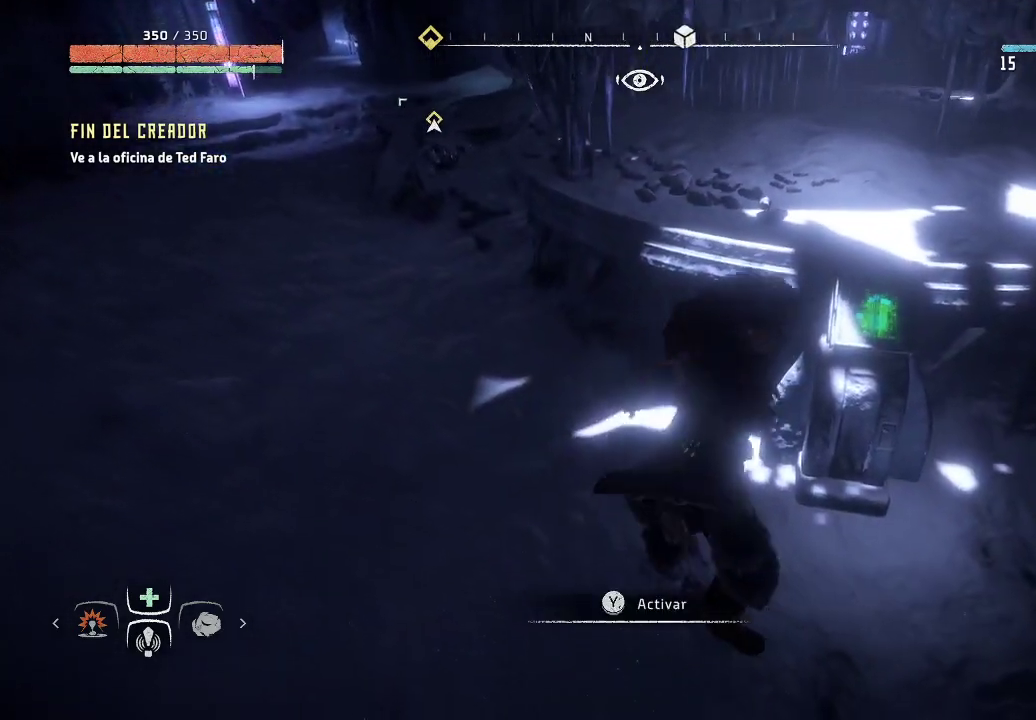
{"buttons": [], "left_stick": "center", "right_stick": "center", "events": [[17, "left_stick", "up-right"], [183, "left_stick", "center"], [267, "Y", "down"], [400, "Y", "up"]]}
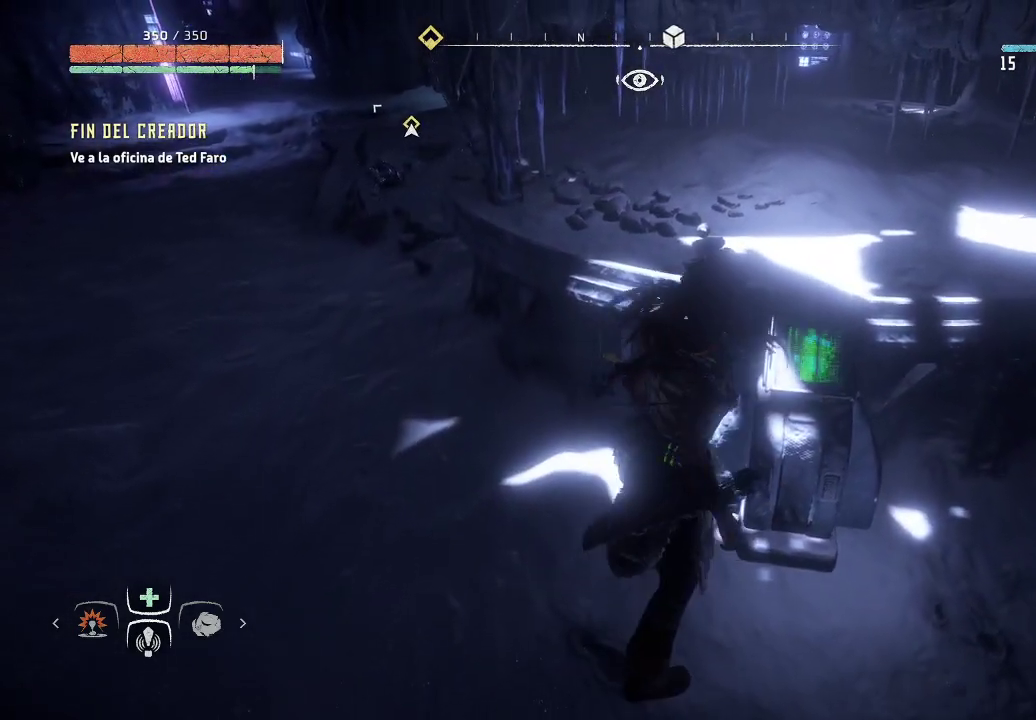
{"buttons": [], "left_stick": "center", "right_stick": "center", "events": []}
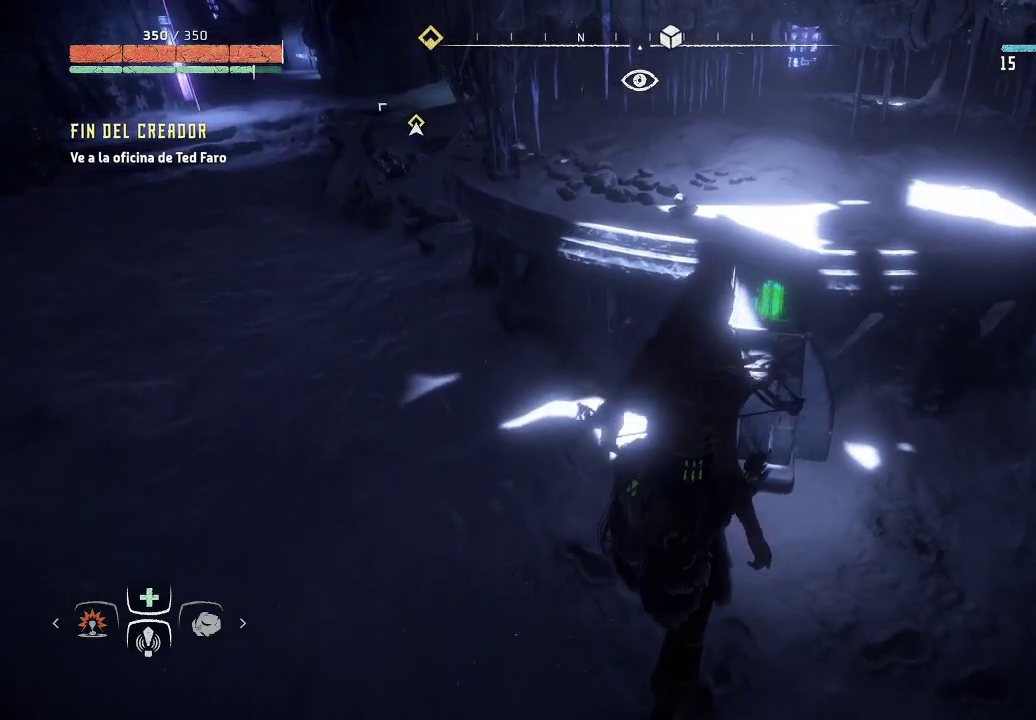
{"buttons": [], "left_stick": "center", "right_stick": "center", "events": []}
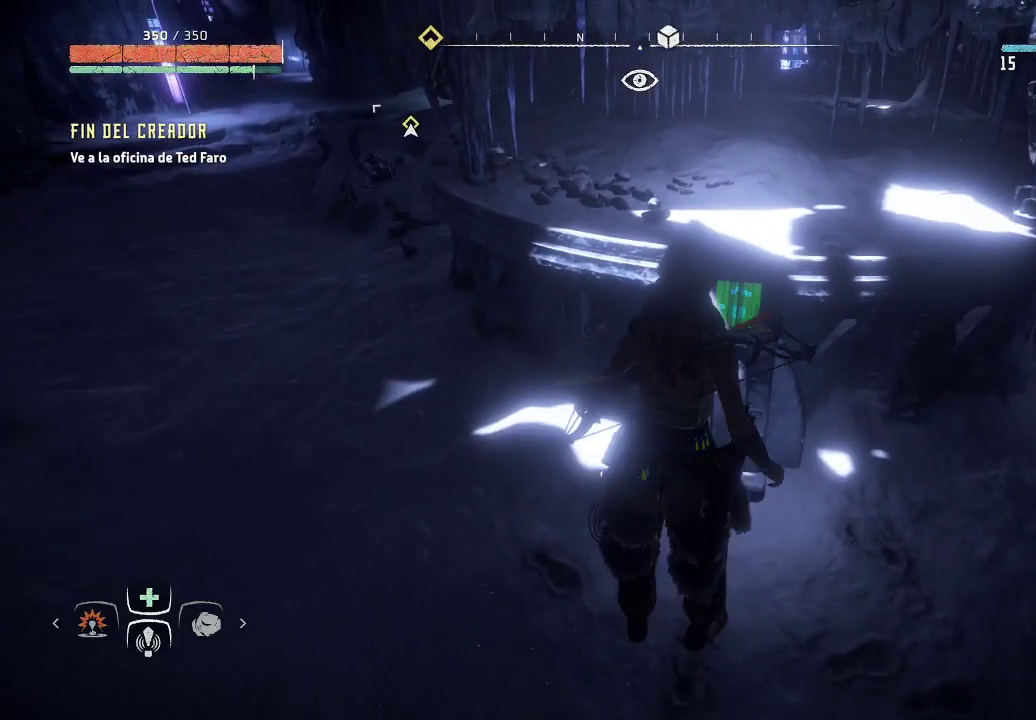
{"buttons": [], "left_stick": "center", "right_stick": "center", "events": []}
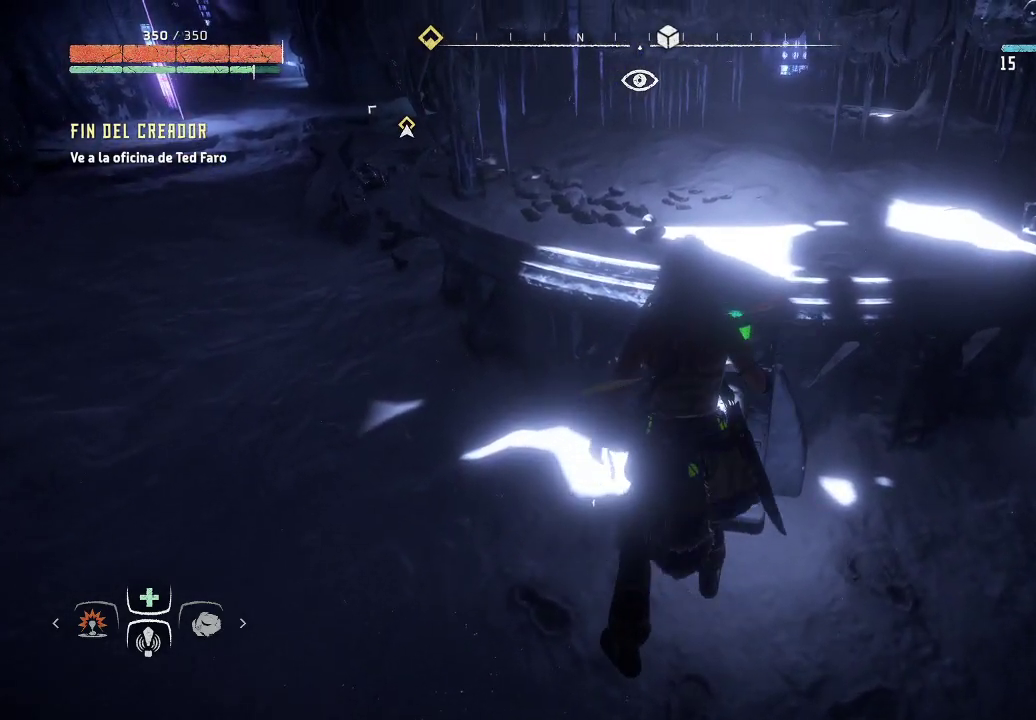
{"buttons": [], "left_stick": "center", "right_stick": "center", "events": []}
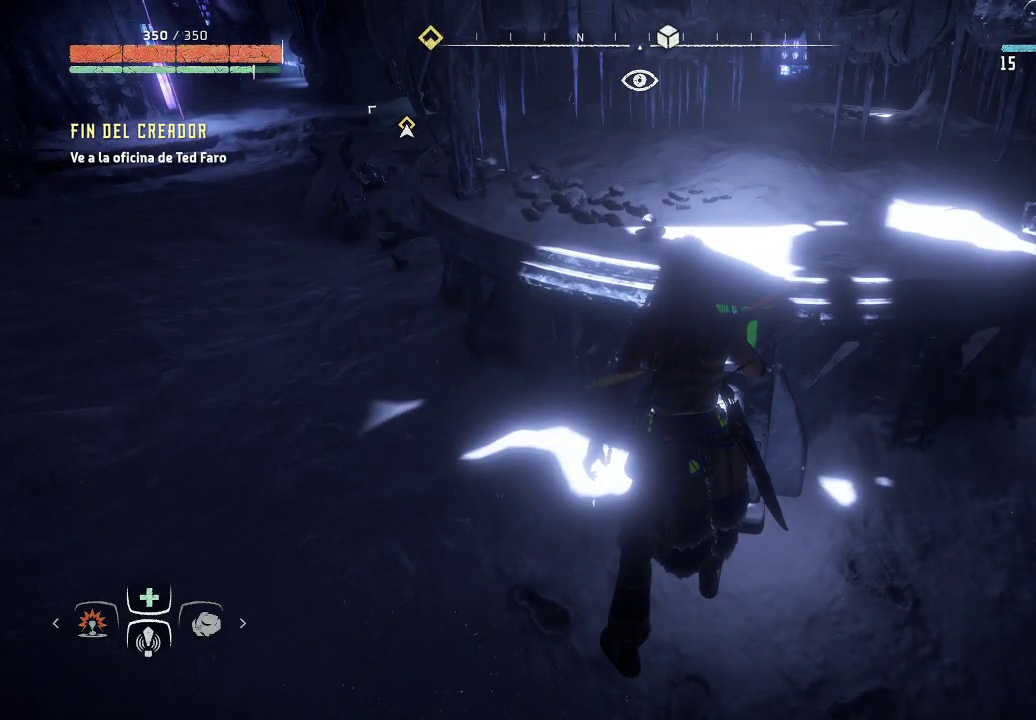
{"buttons": [], "left_stick": "center", "right_stick": "center", "events": []}
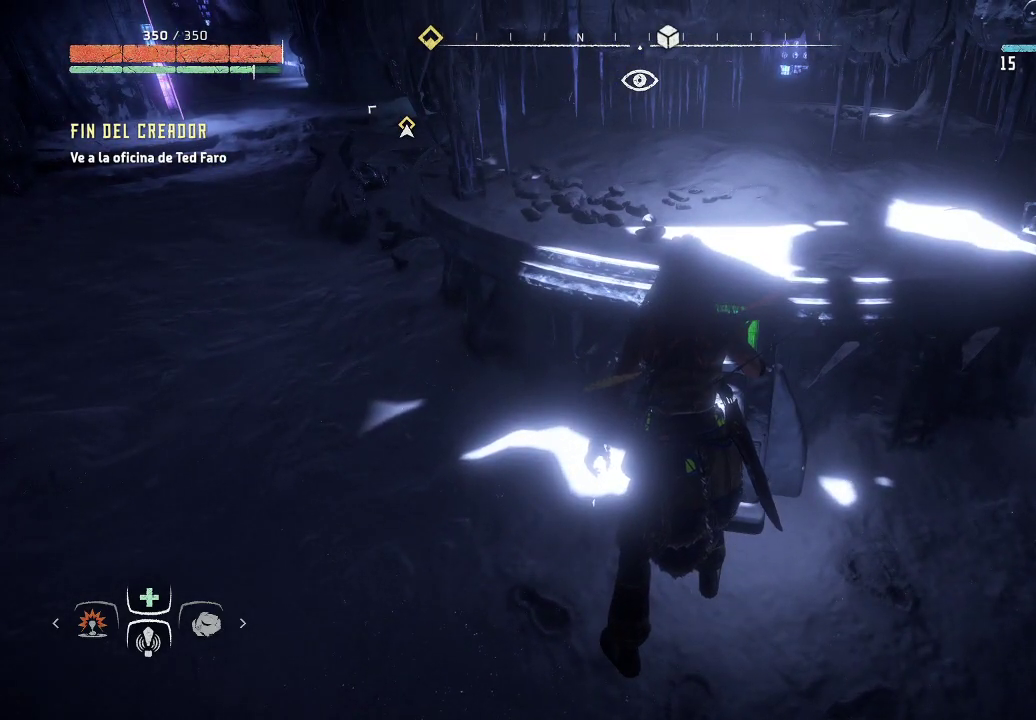
{"buttons": [], "left_stick": "center", "right_stick": "center", "events": []}
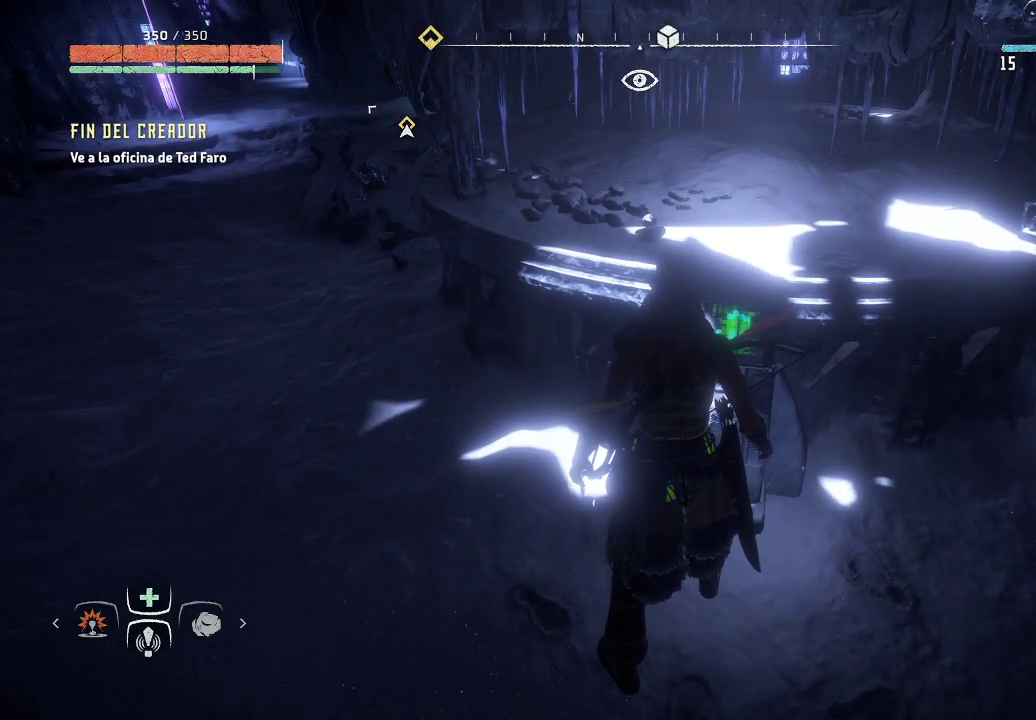
{"buttons": [], "left_stick": "center", "right_stick": "center", "events": []}
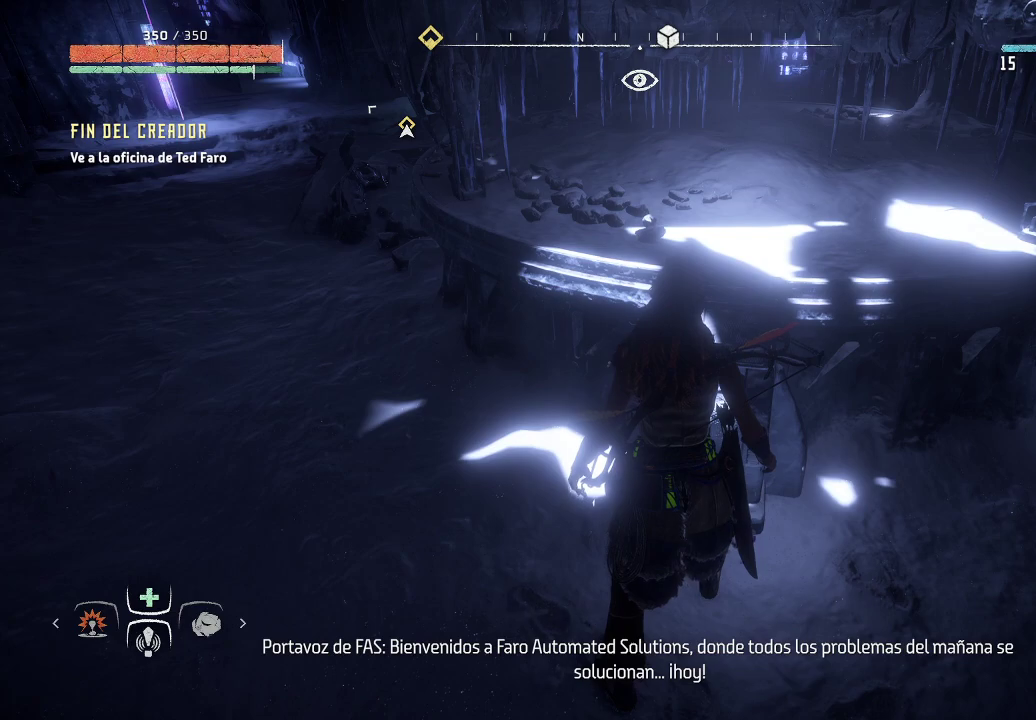
{"buttons": [], "left_stick": "center", "right_stick": "center", "events": []}
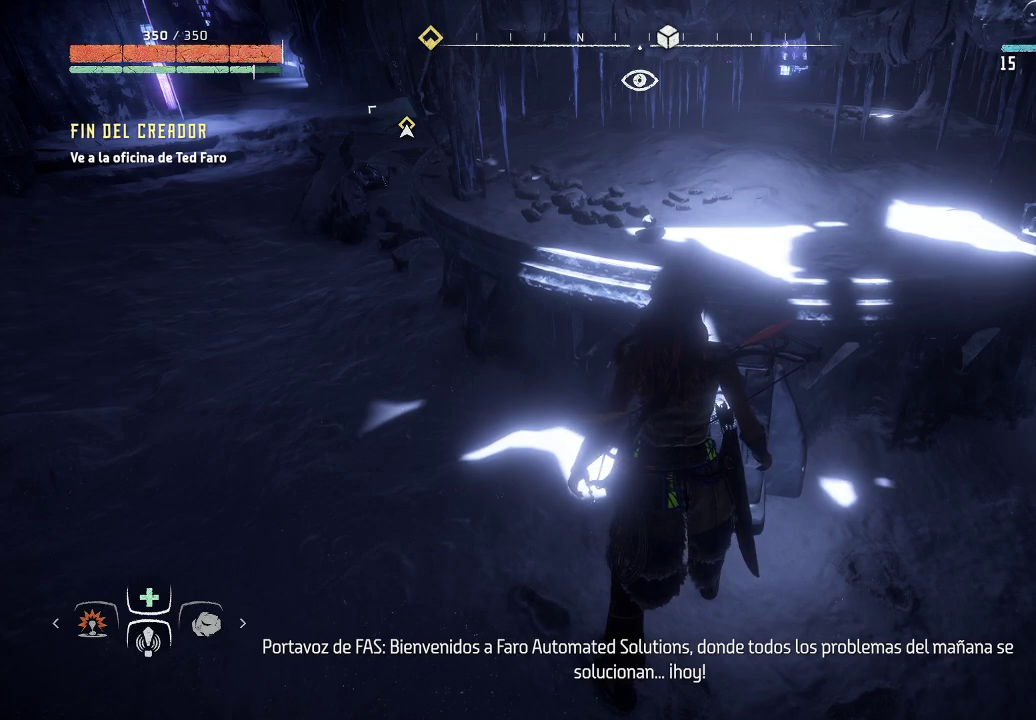
{"buttons": [], "left_stick": "center", "right_stick": "up-right", "events": [[83, "right_stick", "up-right"]]}
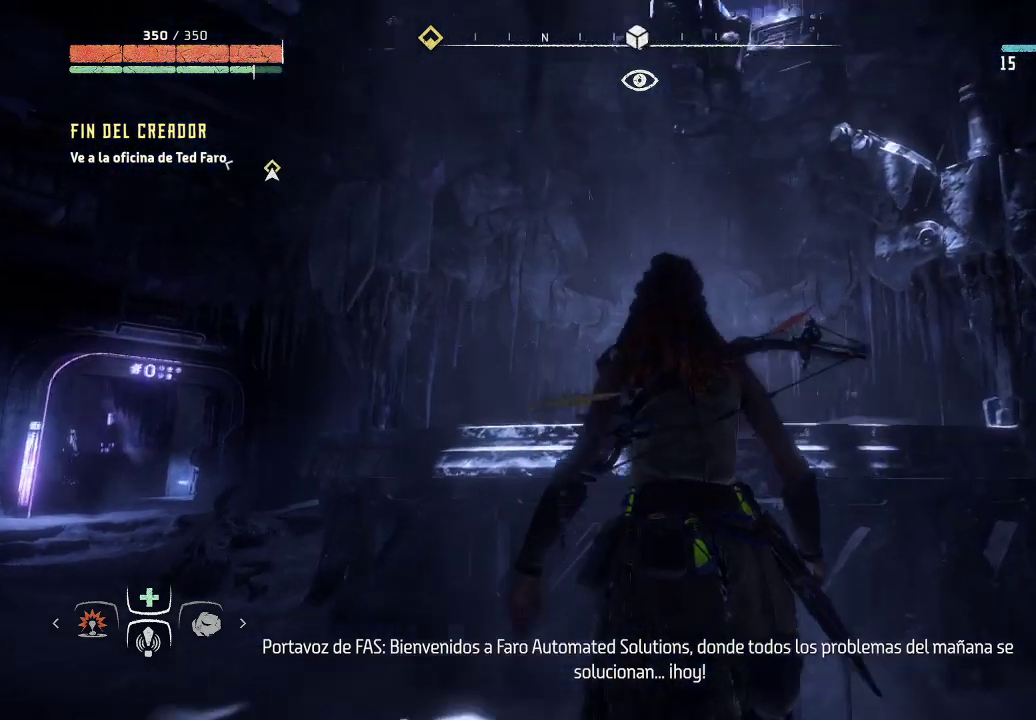
{"buttons": [], "left_stick": "center", "right_stick": "center", "events": [[83, "right_stick", "center"]]}
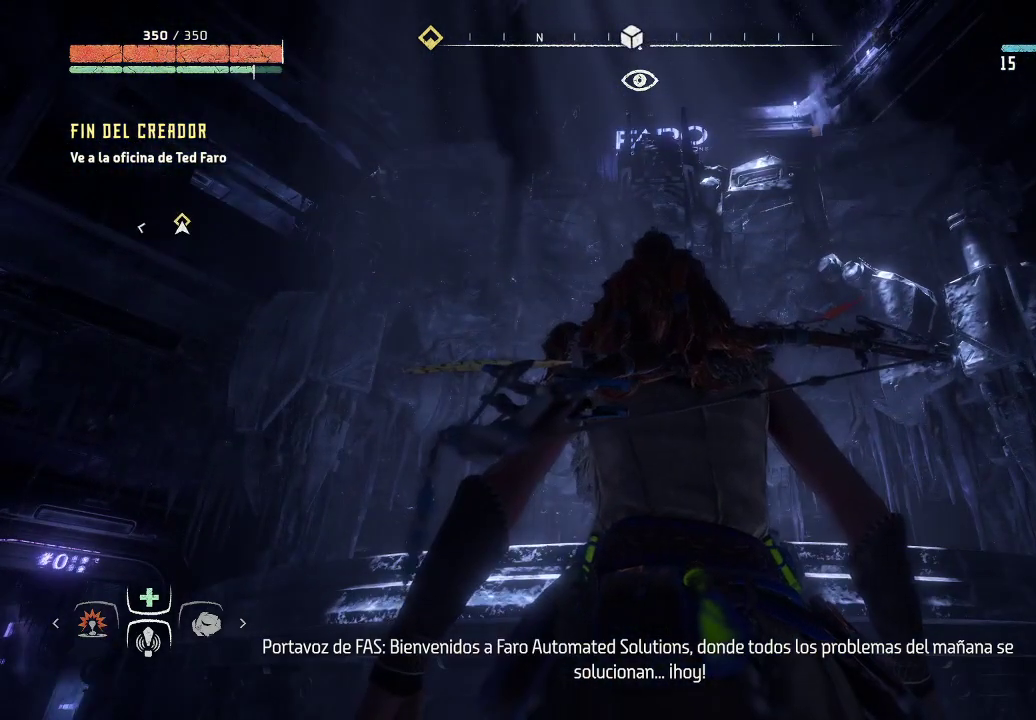
{"buttons": [], "left_stick": "center", "right_stick": "right", "events": [[83, "right_stick", "right"]]}
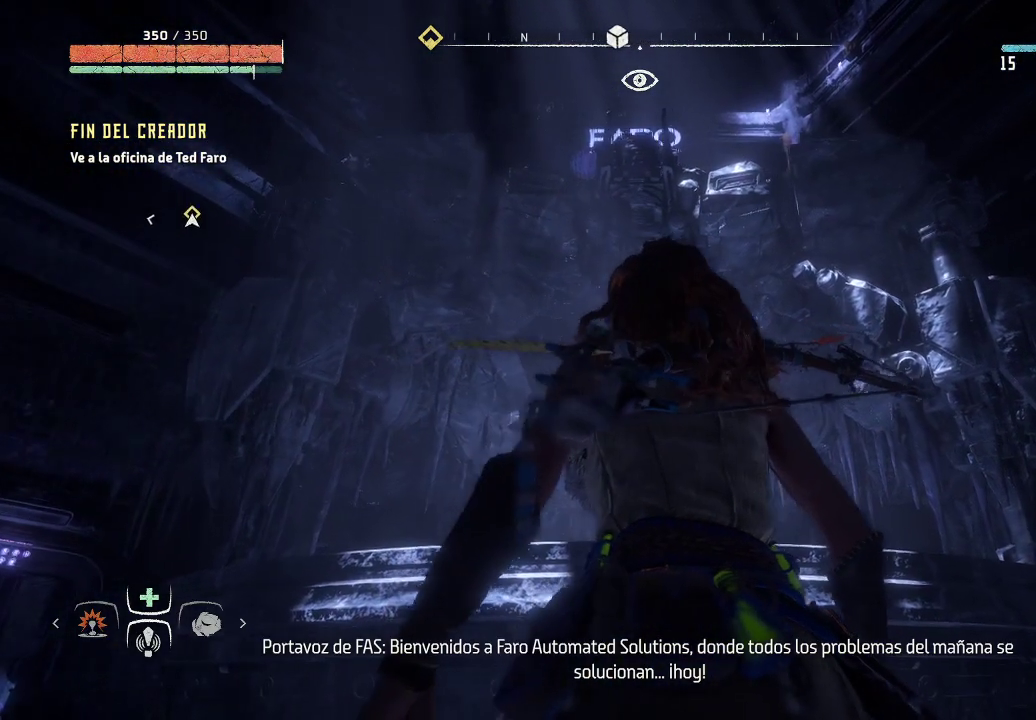
{"buttons": [], "left_stick": "center", "right_stick": "down-right", "events": [[450, "right_stick", "down-right"]]}
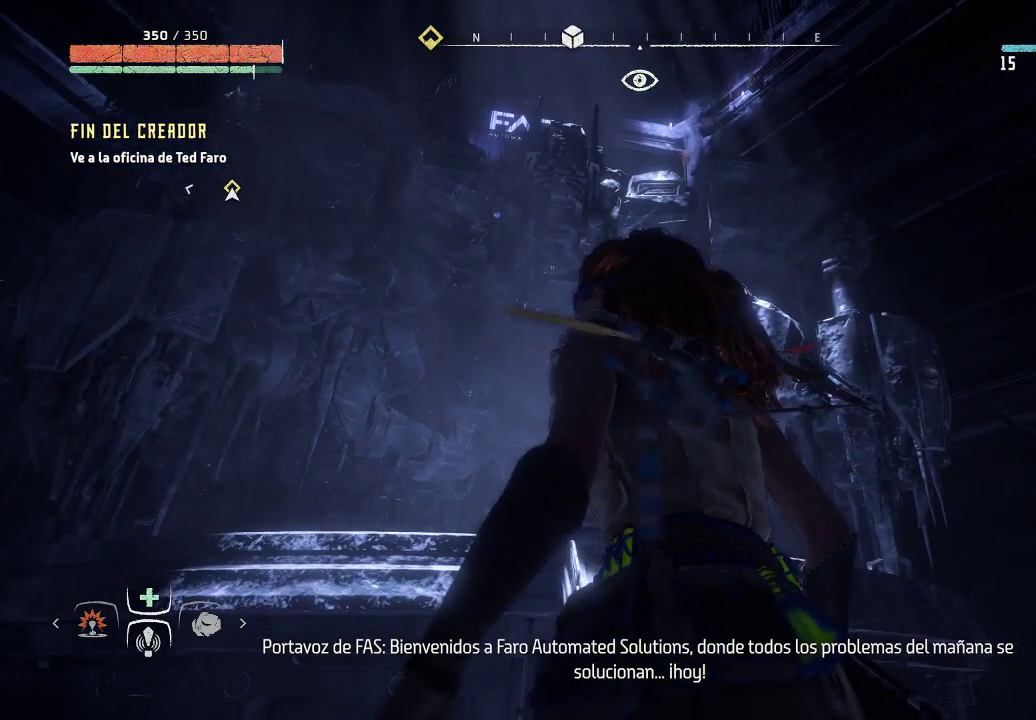
{"buttons": [], "left_stick": "center", "right_stick": "center", "events": [[83, "right_stick", "center"]]}
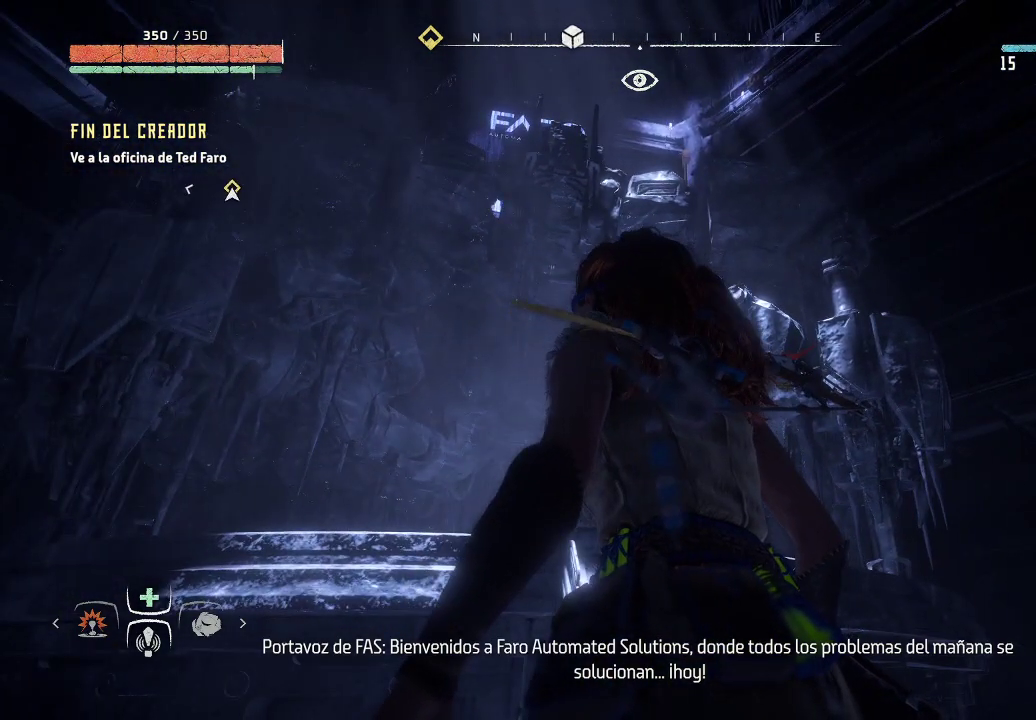
{"buttons": [], "left_stick": "center", "right_stick": "center", "events": []}